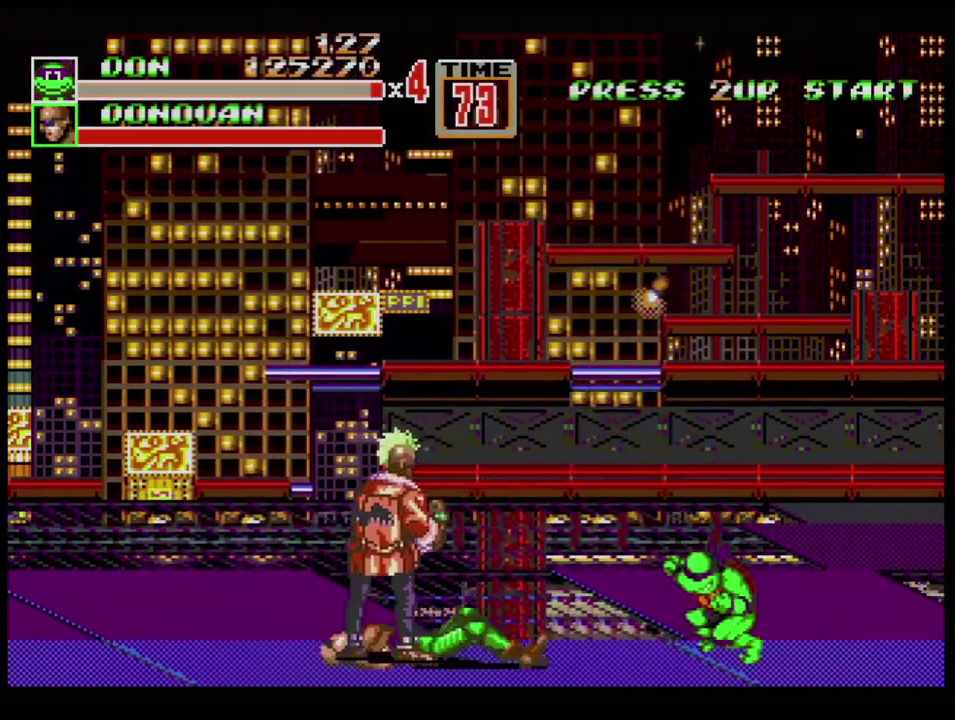
Gameplay with a controller (Xbox layout); each line is a JSON object with the inputs held at the frame after it. "events" lists button and stick changes between this image and that frame as [ms after this image, input, new state], when the widget could be followed in between. Not read: L1 L2 L3 R1 R2 R3.
{"buttons": ["DPAD_LEFT"], "events": [[100, "DPAD_LEFT", "down"], [267, "DPAD_UP", "down"], [367, "DPAD_UP", "up"]]}
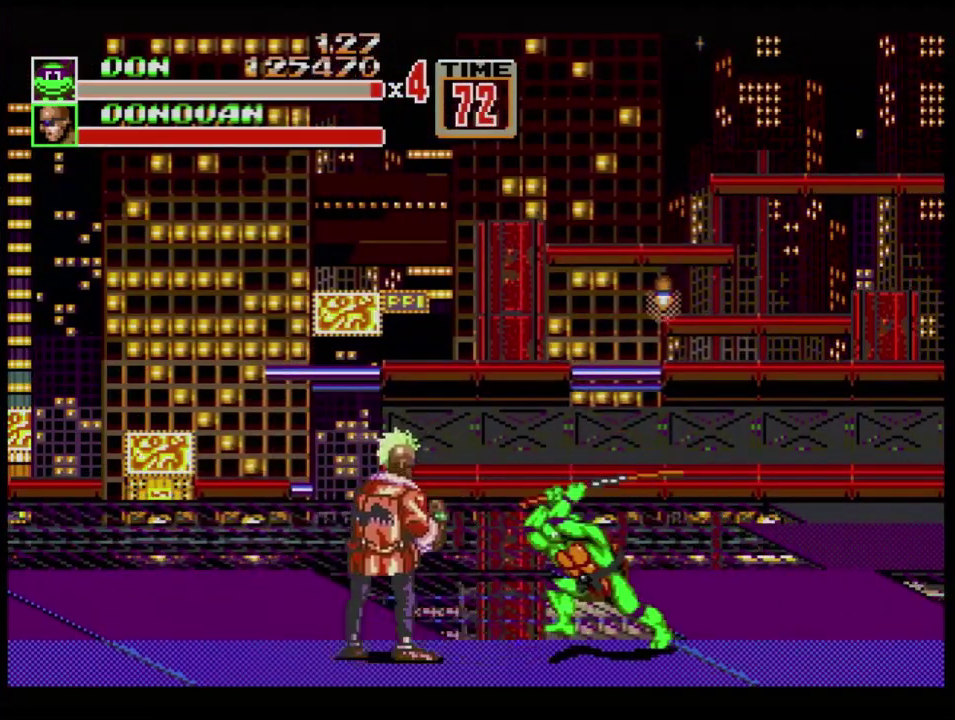
{"buttons": ["DPAD_LEFT"], "events": [[17, "B", "down"], [150, "B", "up"], [384, "B", "down"], [434, "B", "up"]]}
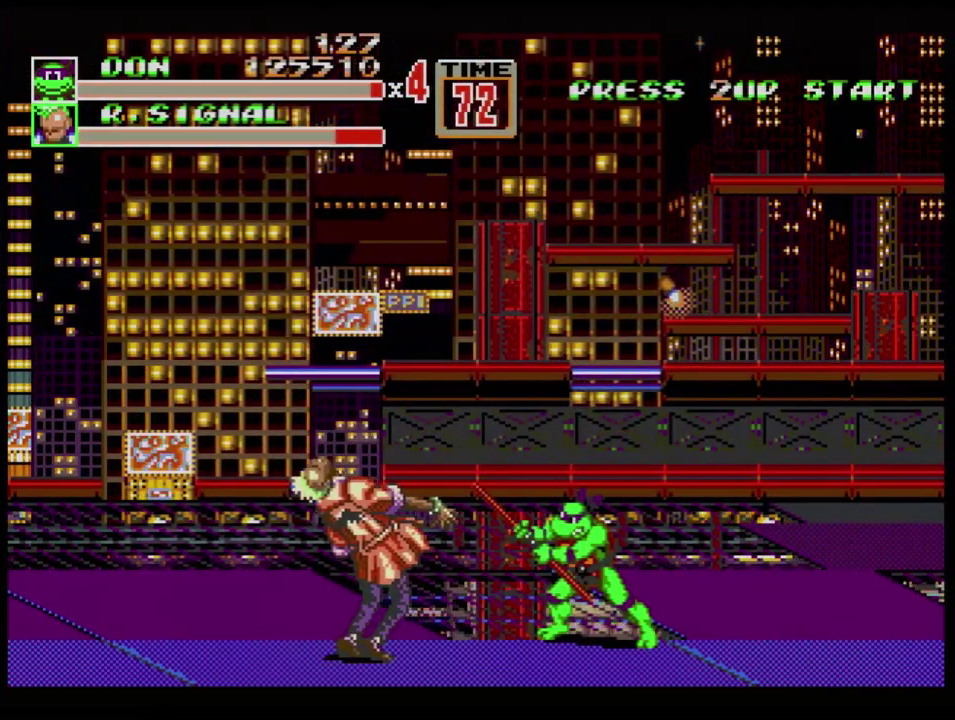
{"buttons": [], "events": [[50, "B", "down"], [83, "DPAD_LEFT", "up"], [100, "B", "up"], [300, "B", "down"], [350, "B", "up"], [400, "B", "down"], [450, "B", "up"]]}
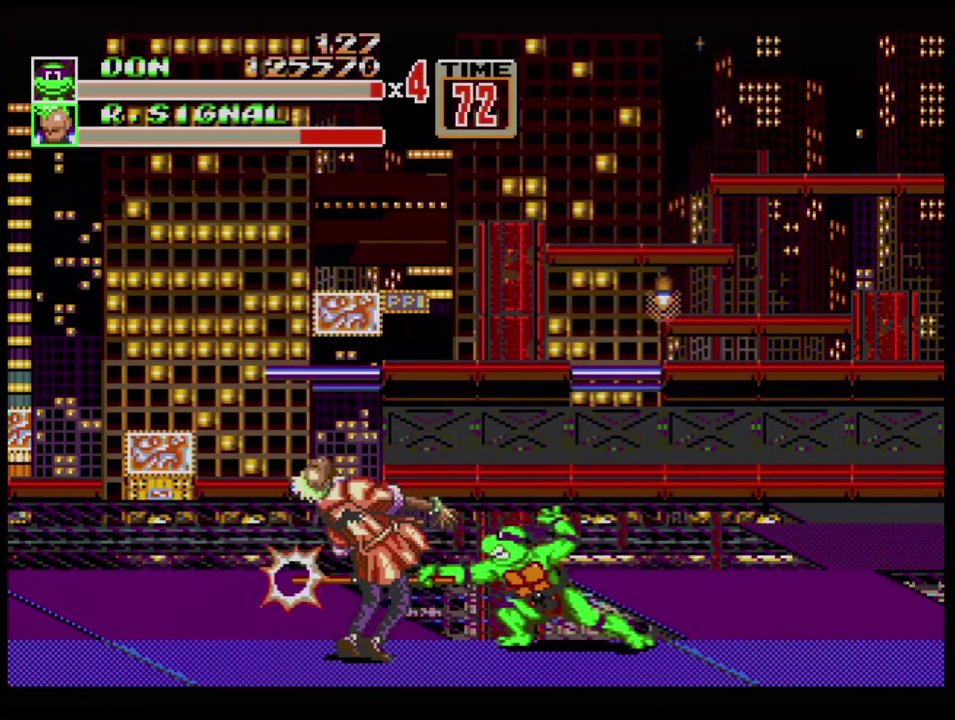
{"buttons": [], "events": []}
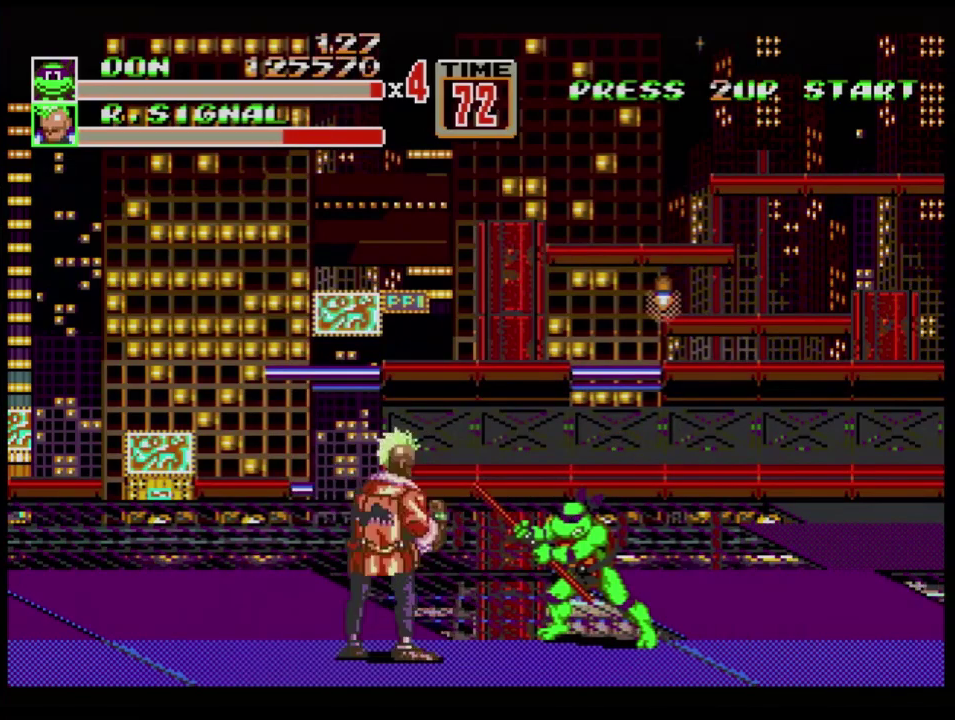
{"buttons": ["B"], "events": [[83, "B", "down"], [200, "B", "up"], [317, "B", "down"], [367, "B", "up"], [434, "B", "down"]]}
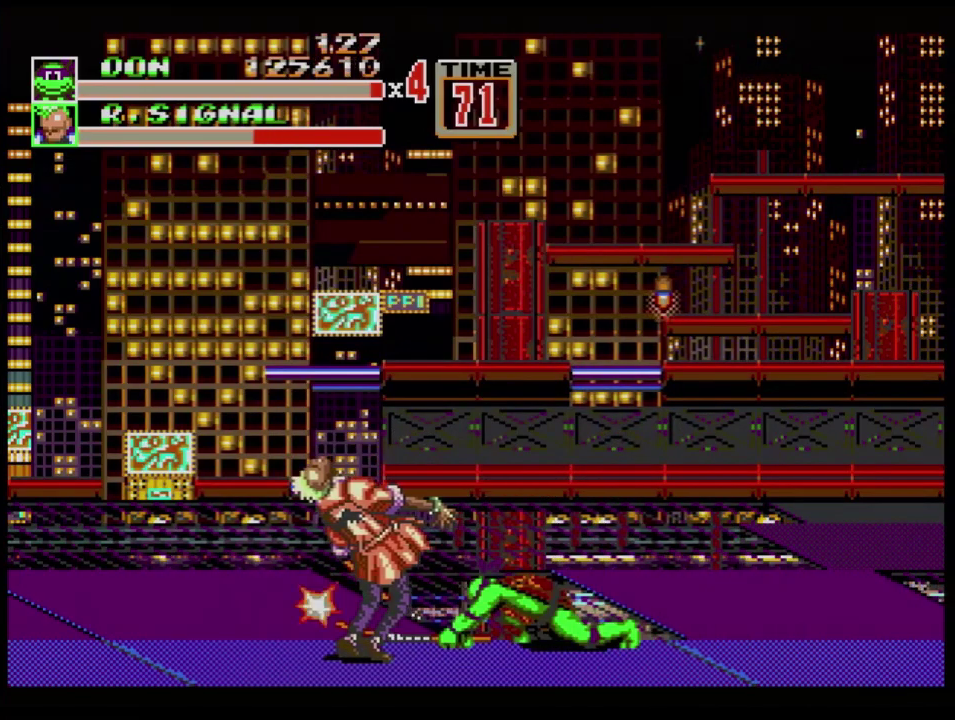
{"buttons": [], "events": [[34, "B", "up"], [84, "B", "down"], [234, "B", "up"]]}
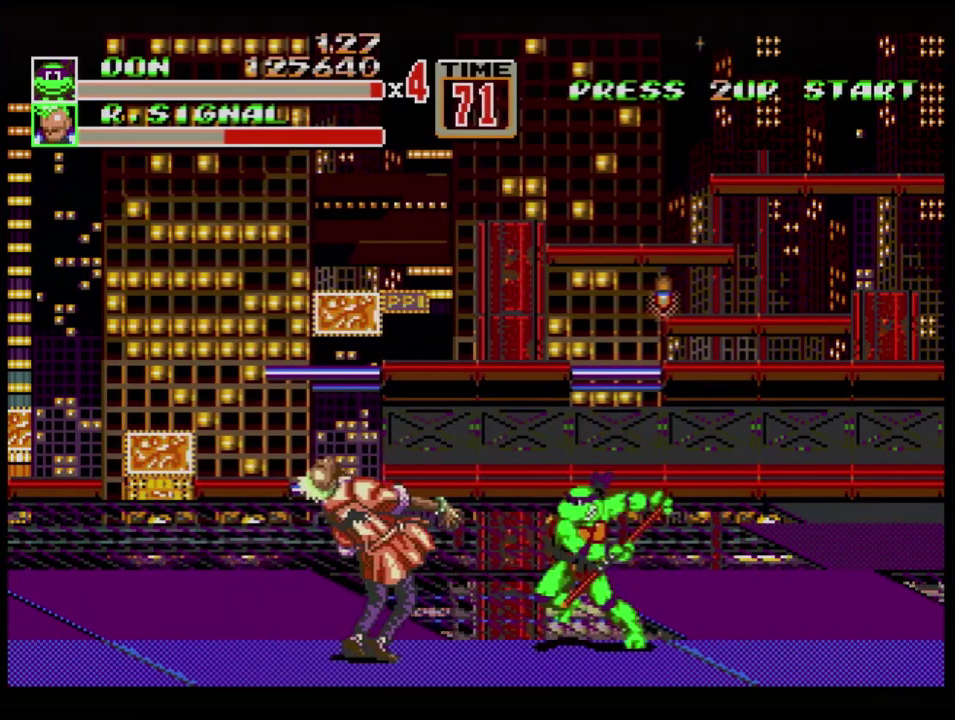
{"buttons": [], "events": [[33, "B", "down"], [150, "B", "up"]]}
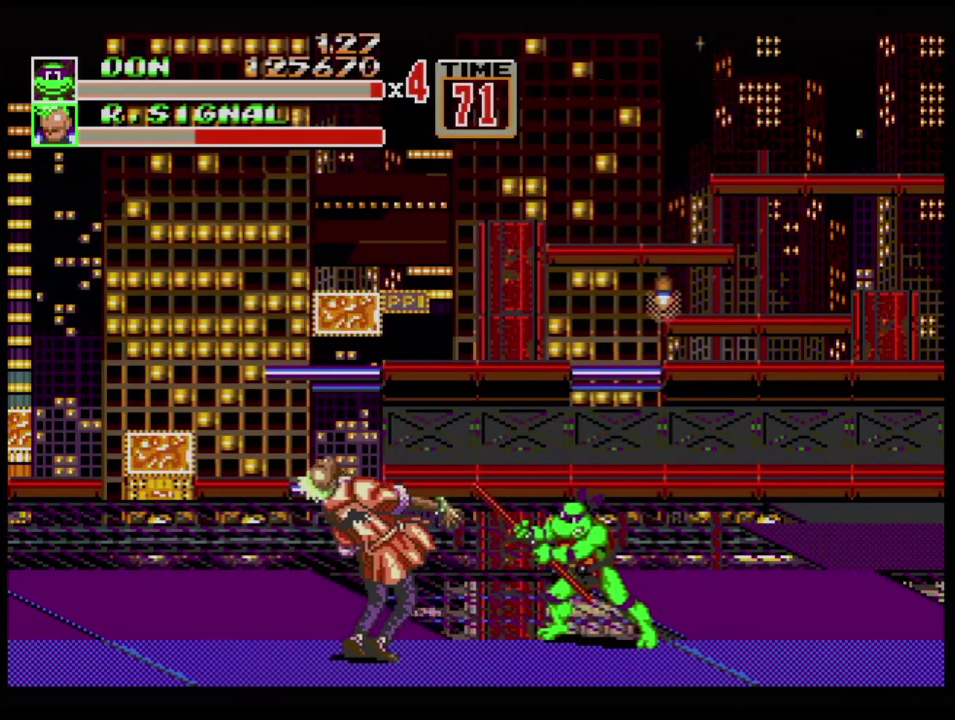
{"buttons": [], "events": [[201, "B", "down"], [301, "B", "up"]]}
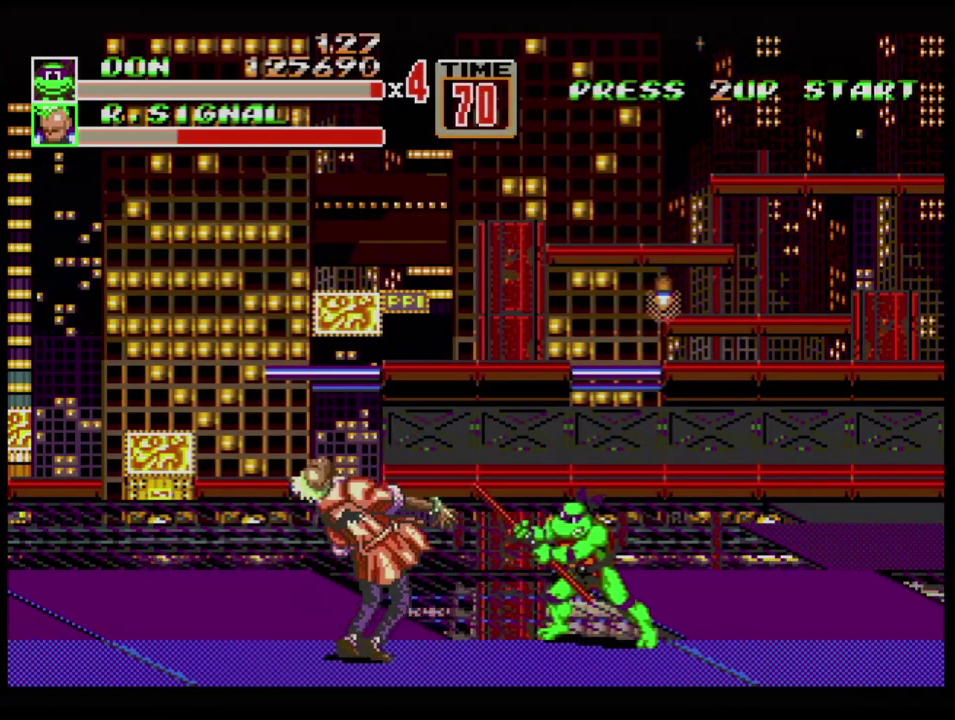
{"buttons": ["B"], "events": [[133, "B", "down"], [167, "B", "up"], [367, "B", "down"], [434, "B", "up"], [484, "B", "down"]]}
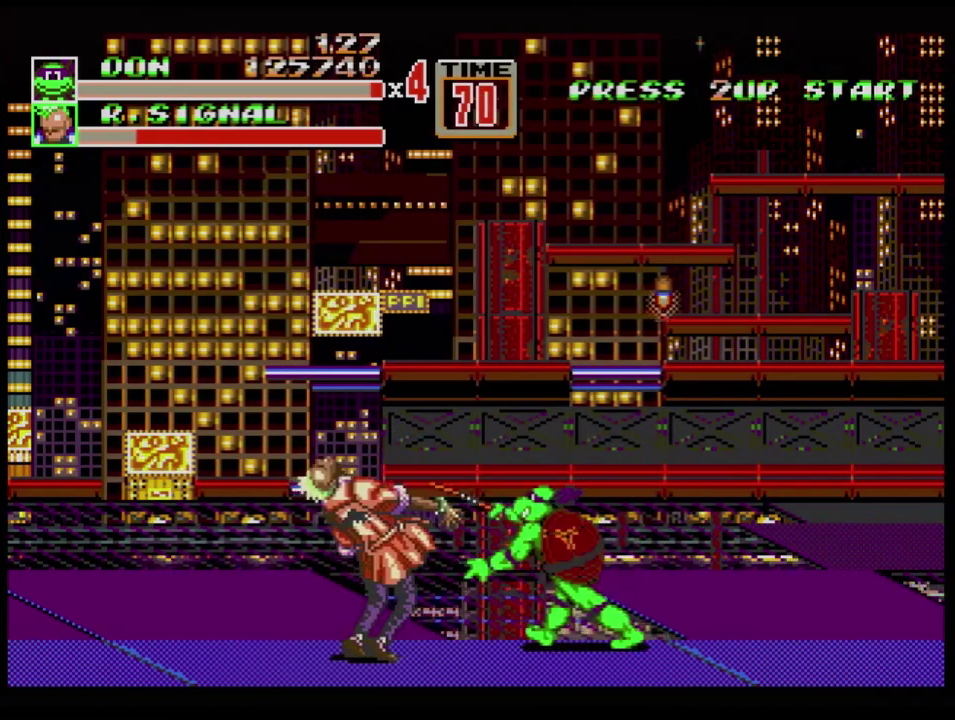
{"buttons": ["B"], "events": [[17, "B", "up"], [84, "B", "down"], [150, "B", "up"], [217, "B", "down"], [267, "B", "up"], [334, "B", "down"], [434, "B", "up"], [467, "B", "down"]]}
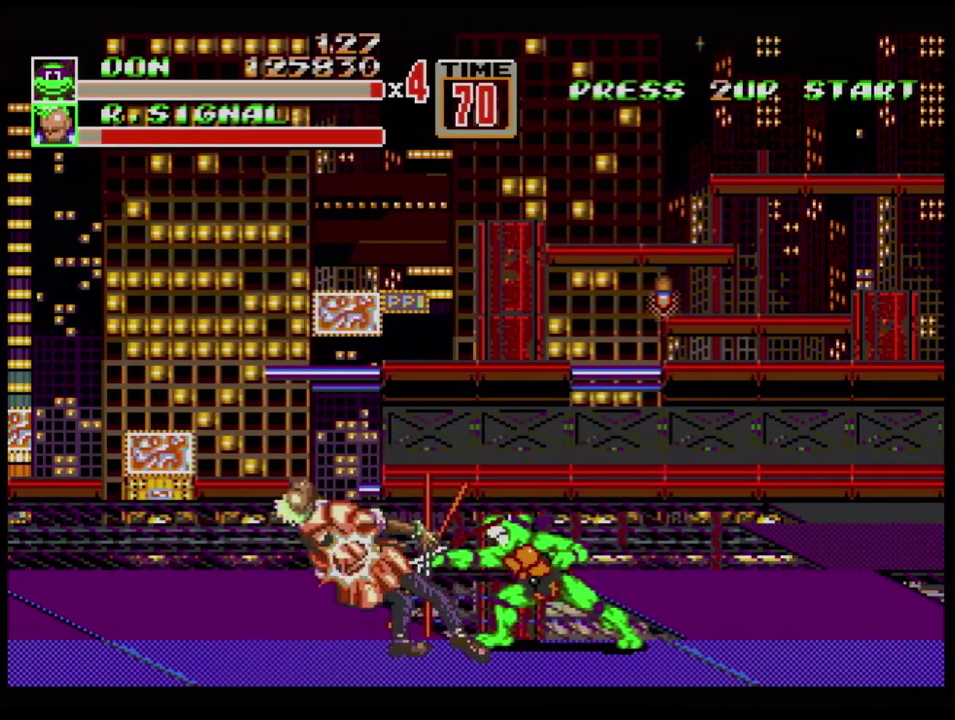
{"buttons": [], "events": [[33, "B", "up"], [117, "B", "down"], [183, "B", "up"]]}
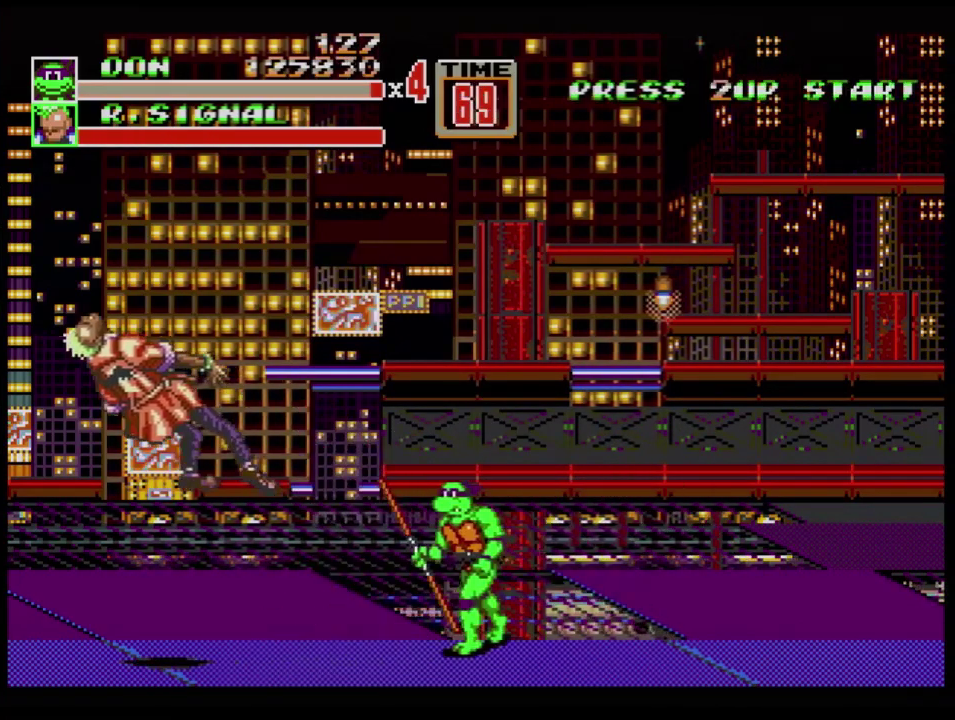
{"buttons": ["DPAD_UP", "DPAD_RIGHT"], "events": [[34, "DPAD_LEFT", "down"], [267, "DPAD_UP", "down"], [301, "DPAD_LEFT", "up"], [367, "DPAD_RIGHT", "down"]]}
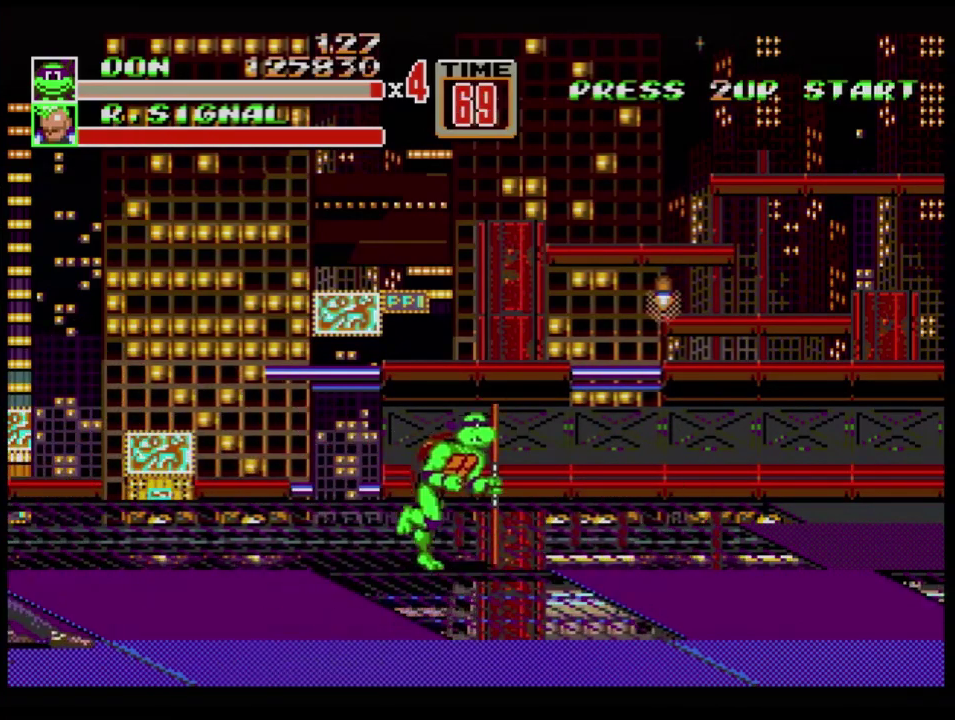
{"buttons": ["DPAD_DOWN"], "events": [[400, "DPAD_UP", "up"], [450, "DPAD_DOWN", "down"], [500, "DPAD_RIGHT", "up"]]}
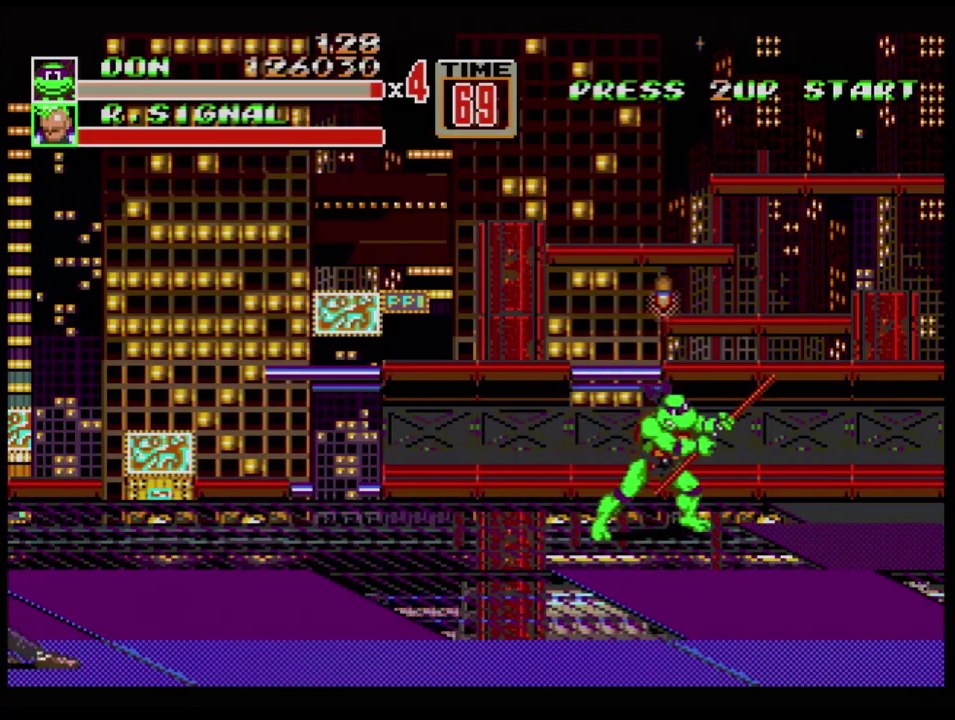
{"buttons": [], "events": [[17, "DPAD_DOWN", "up"]]}
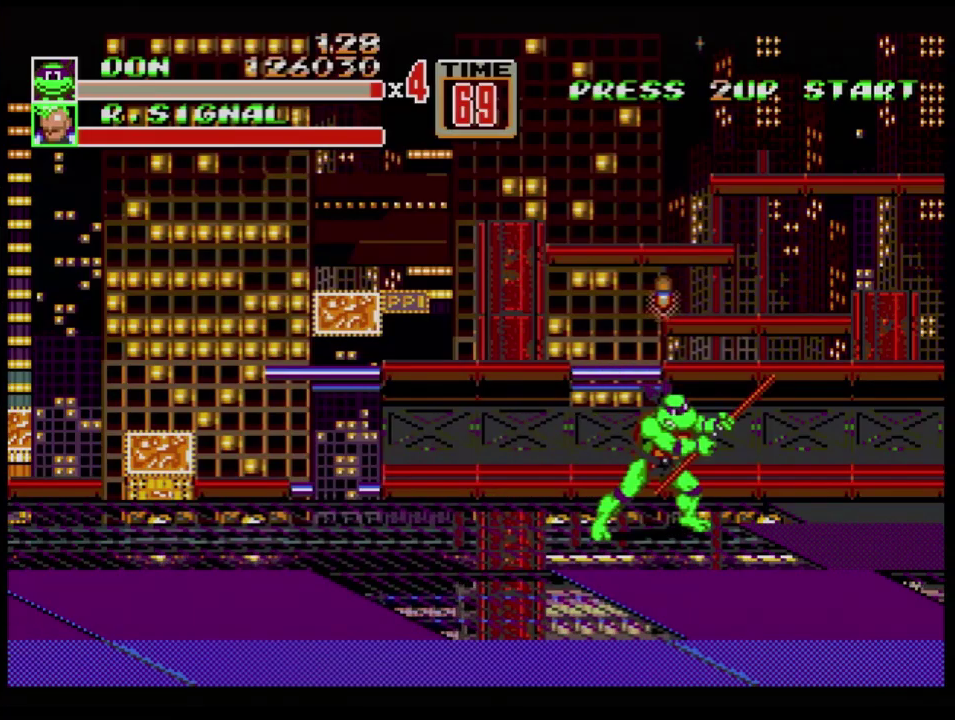
{"buttons": ["DPAD_RIGHT"], "events": [[267, "DPAD_RIGHT", "down"], [300, "DPAD_DOWN", "down"], [350, "DPAD_DOWN", "up"]]}
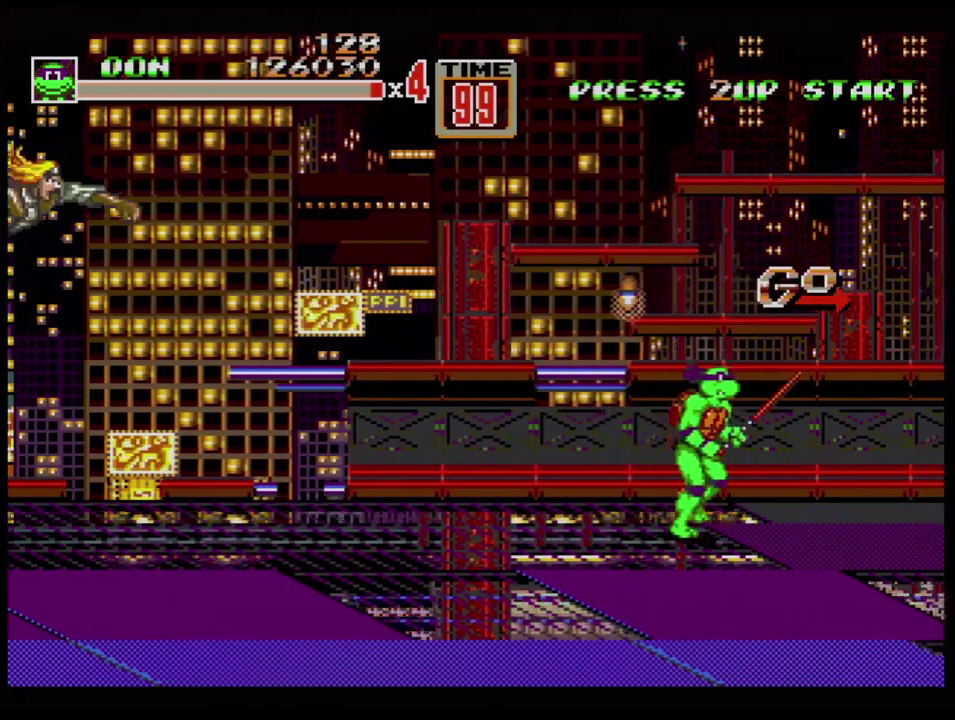
{"buttons": ["B", "DPAD_RIGHT"], "events": [[167, "C", "down"], [234, "C", "up"], [284, "B", "down"], [451, "B", "up"], [501, "B", "down"]]}
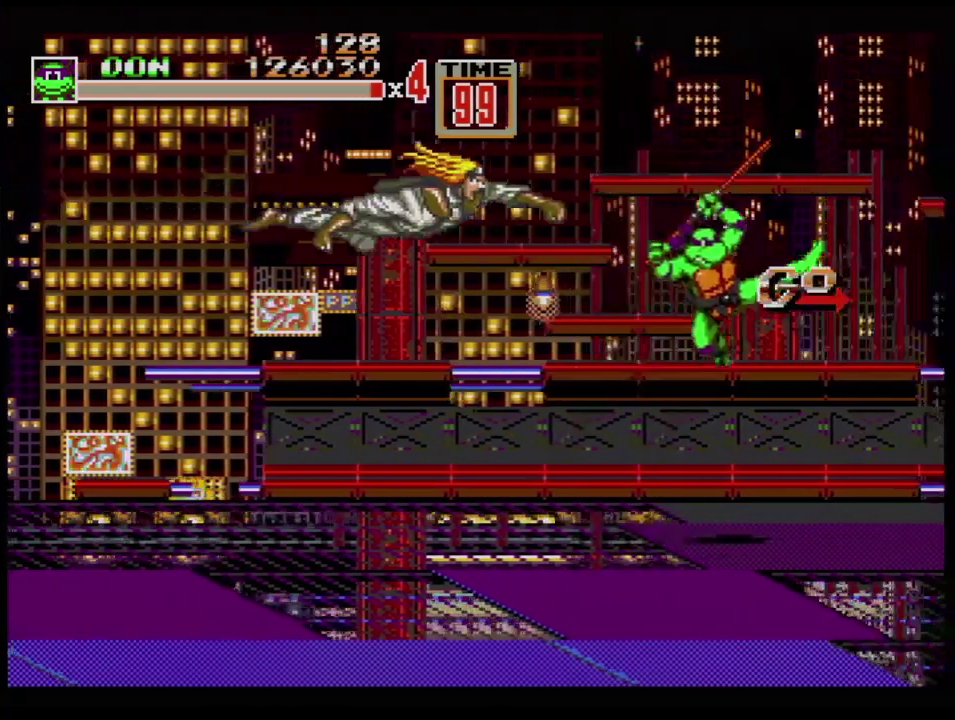
{"buttons": [], "events": [[83, "B", "up"], [317, "DPAD_RIGHT", "up"], [384, "B", "down"], [434, "B", "up"]]}
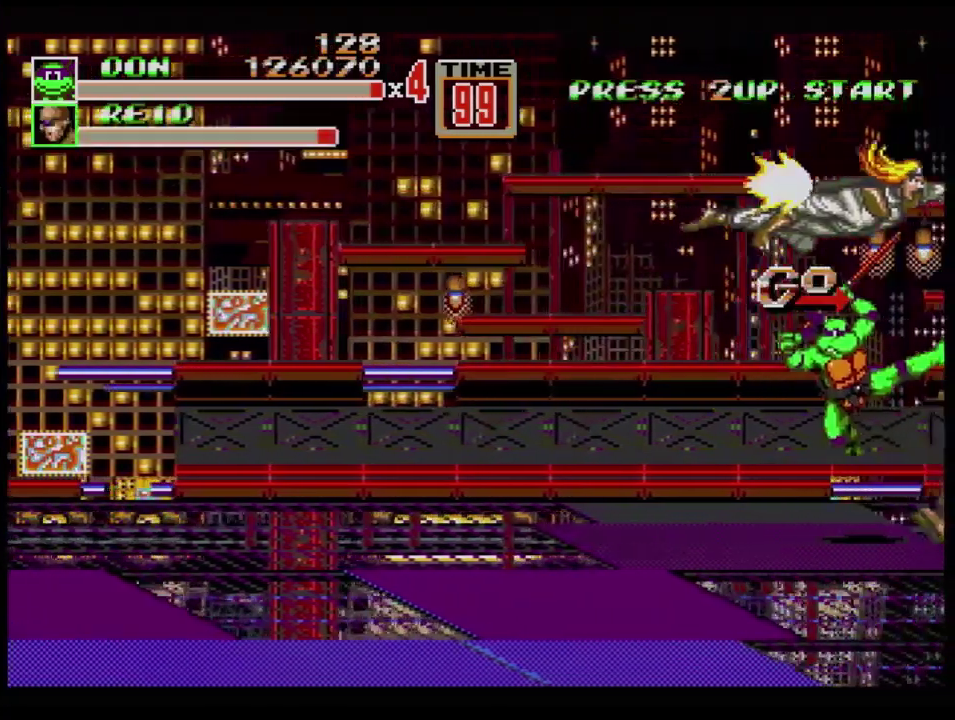
{"buttons": [], "events": [[34, "B", "down"], [100, "B", "up"]]}
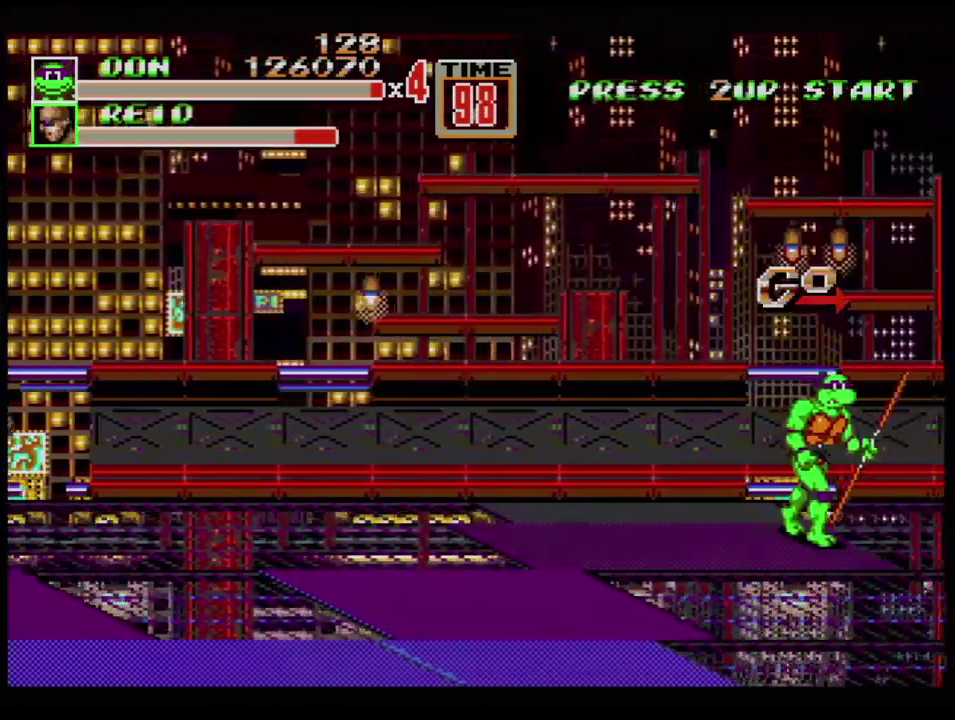
{"buttons": ["DPAD_RIGHT"], "events": [[33, "DPAD_RIGHT", "down"], [100, "C", "down"], [183, "C", "up"], [217, "B", "down"], [283, "B", "up"], [367, "B", "down"], [500, "B", "up"]]}
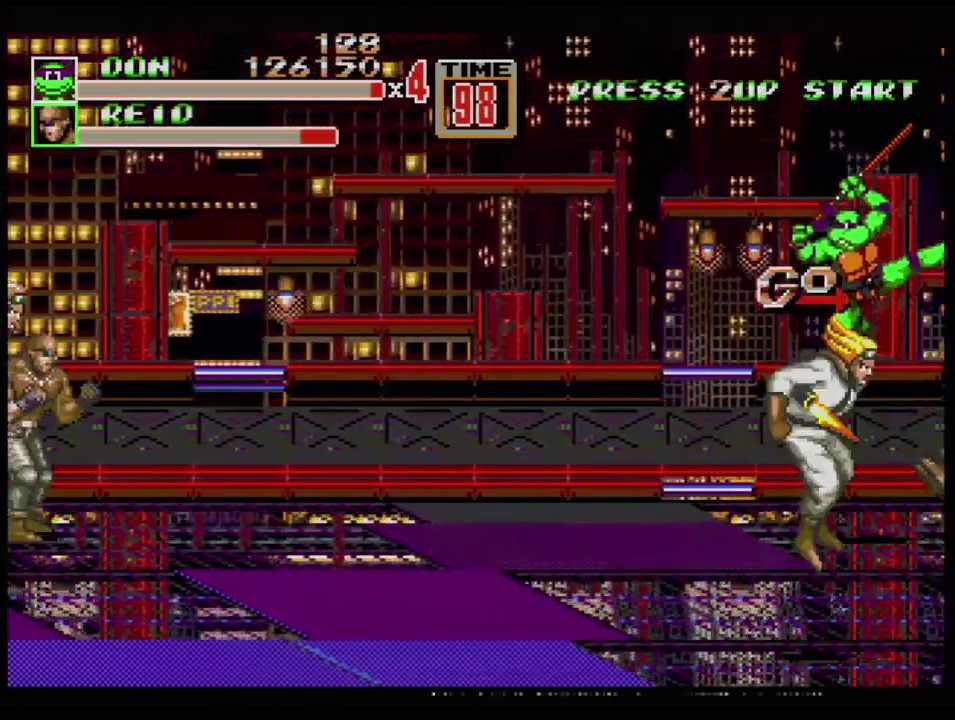
{"buttons": ["B"], "events": [[84, "B", "down"], [134, "B", "up"], [201, "B", "down"], [251, "B", "up"], [367, "B", "down"], [367, "DPAD_RIGHT", "up"], [417, "B", "up"], [484, "B", "down"]]}
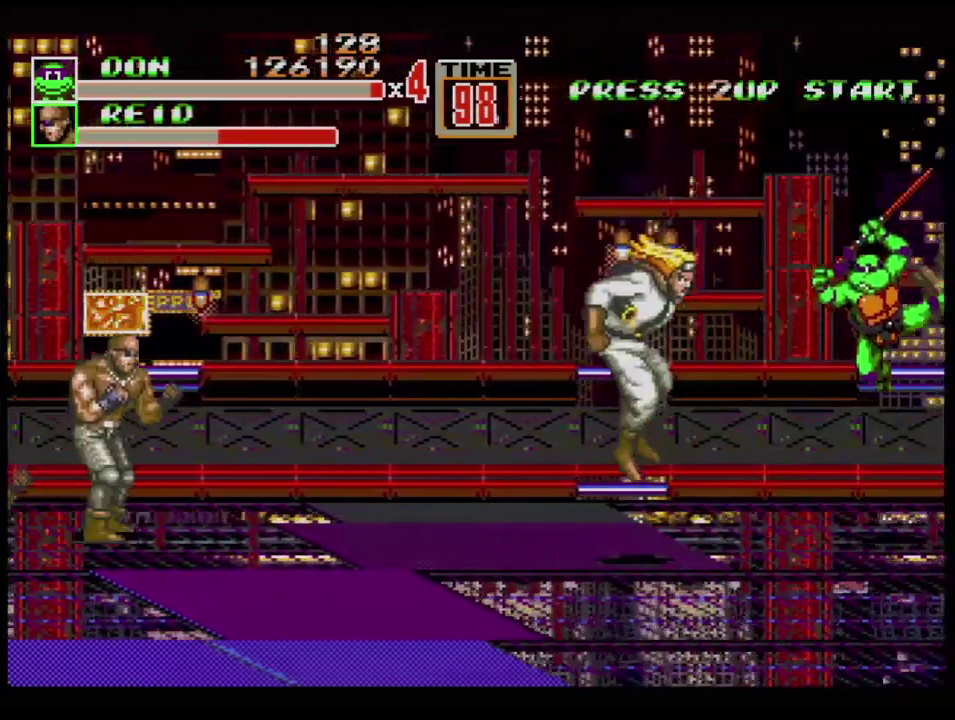
{"buttons": [], "events": [[183, "B", "up"], [250, "B", "down"], [317, "B", "up"]]}
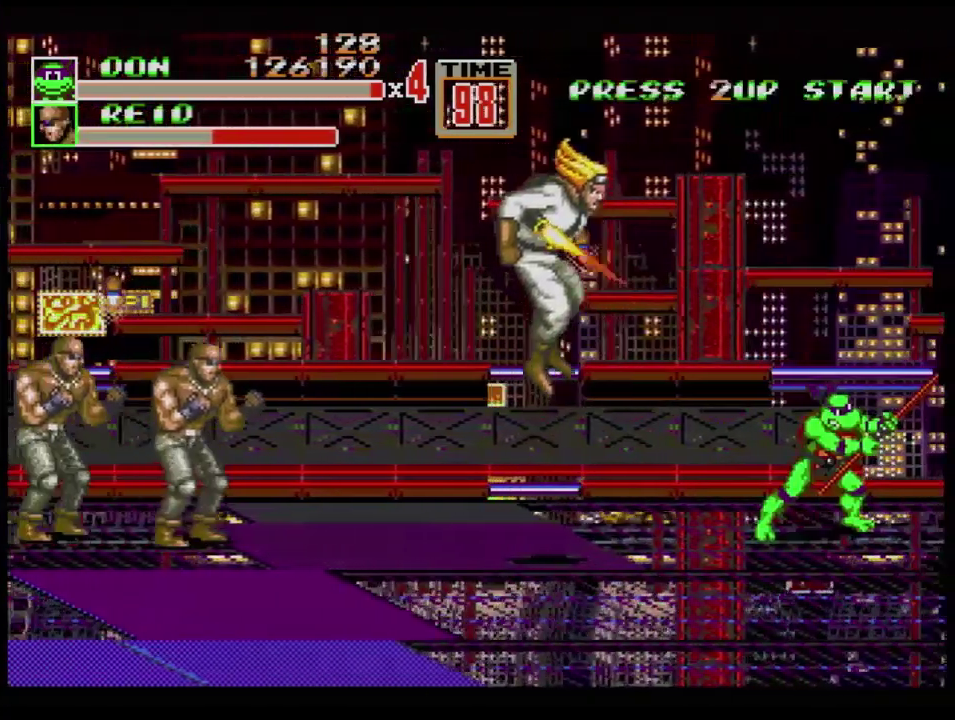
{"buttons": [], "events": []}
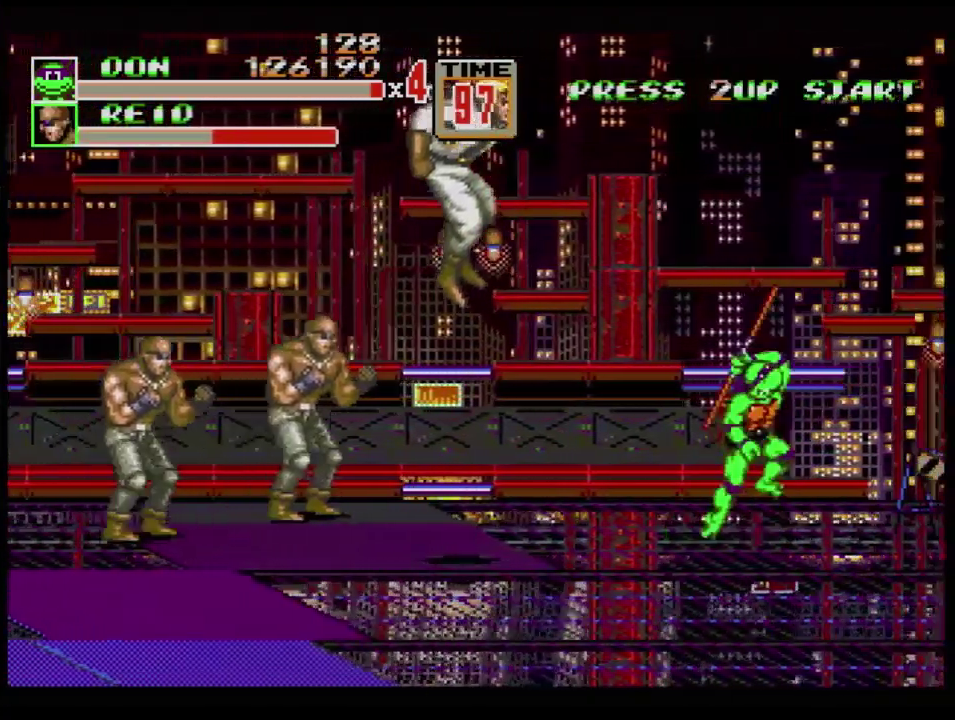
{"buttons": [], "events": [[100, "DPAD_RIGHT", "down"], [183, "B", "down"], [250, "B", "up"], [417, "B", "down"], [484, "B", "up"], [484, "DPAD_RIGHT", "up"]]}
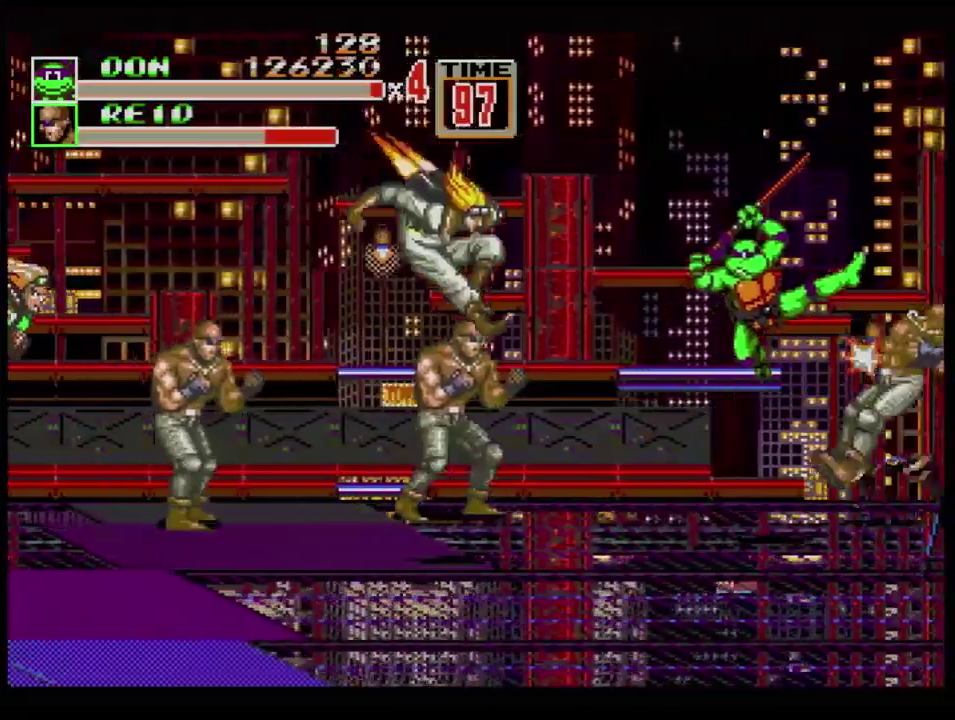
{"buttons": [], "events": []}
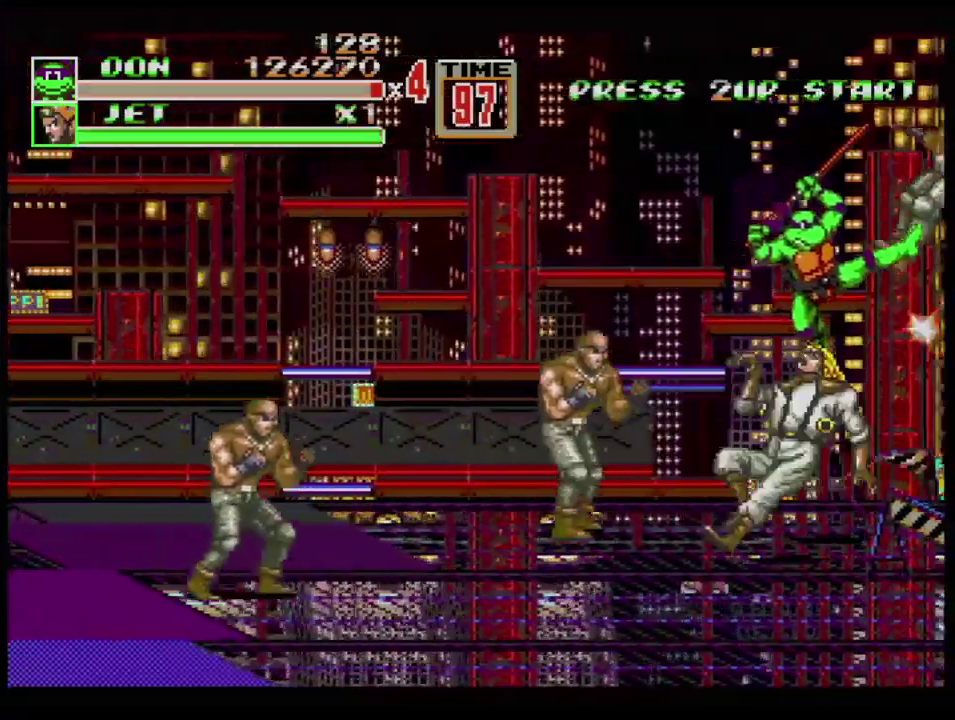
{"buttons": [], "events": []}
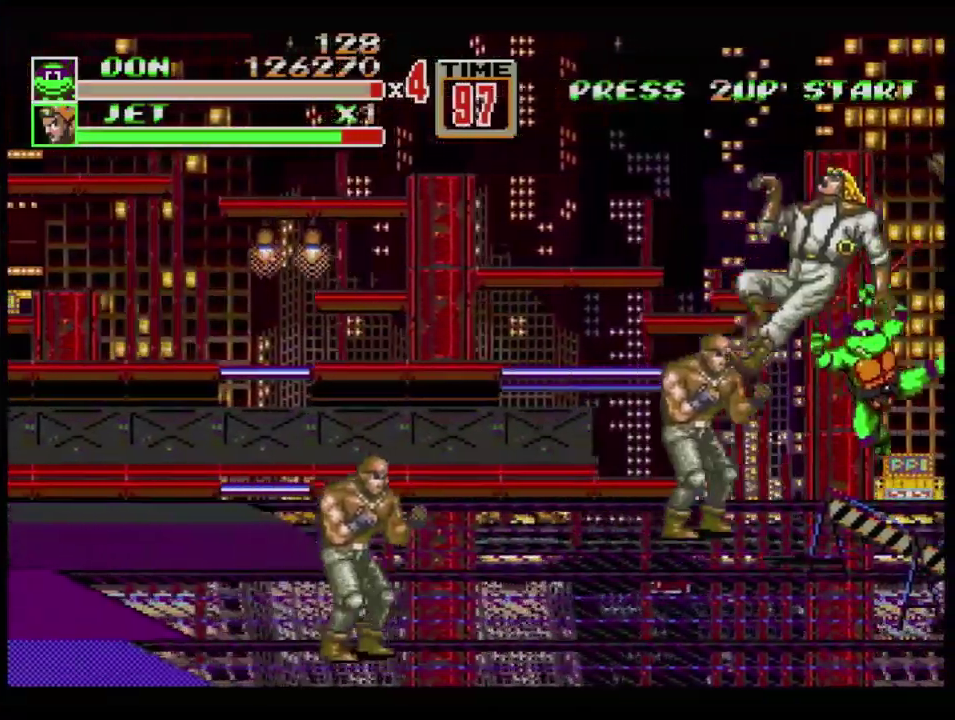
{"buttons": ["DPAD_DOWN", "DPAD_RIGHT"], "events": [[134, "DPAD_RIGHT", "down"], [317, "DPAD_DOWN", "down"]]}
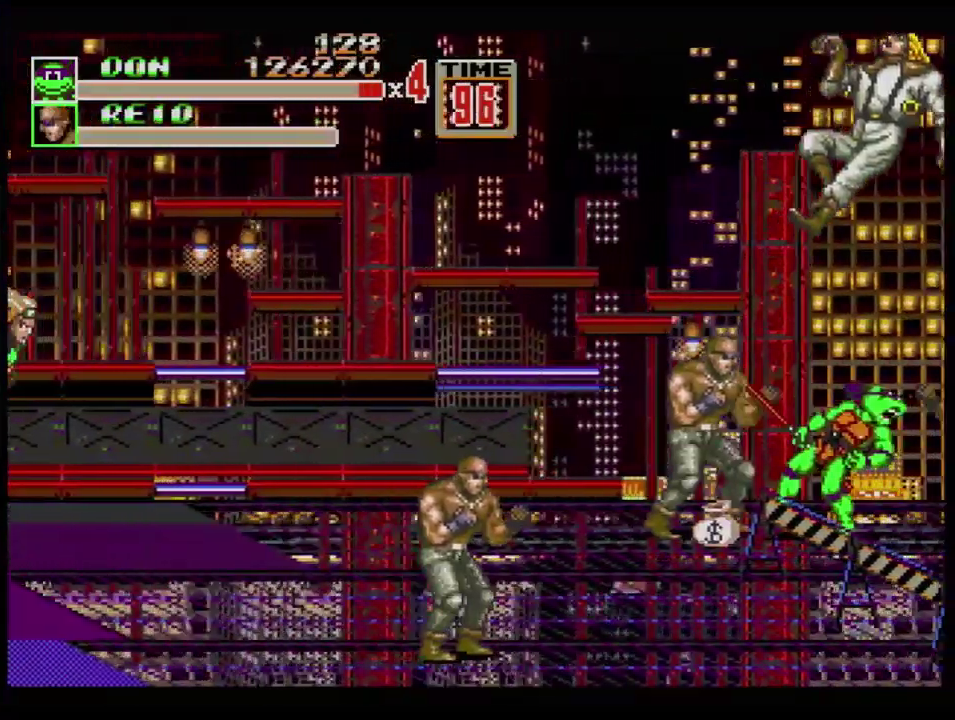
{"buttons": ["DPAD_DOWN", "DPAD_RIGHT"], "events": []}
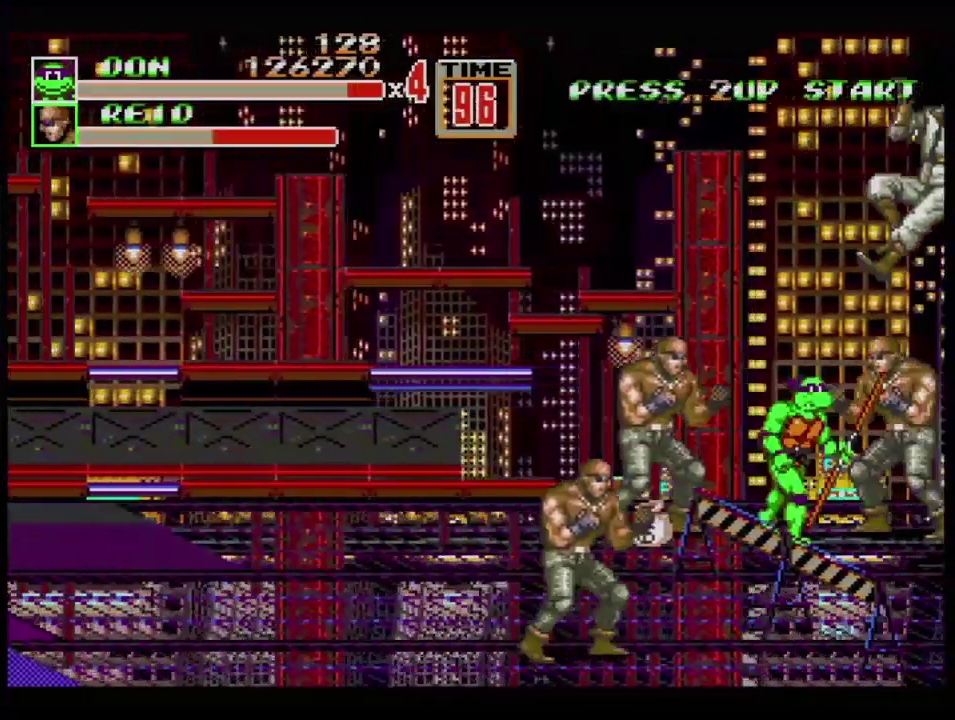
{"buttons": [], "events": [[133, "DPAD_DOWN", "up"], [133, "DPAD_RIGHT", "up"], [150, "A", "down"], [200, "A", "up"]]}
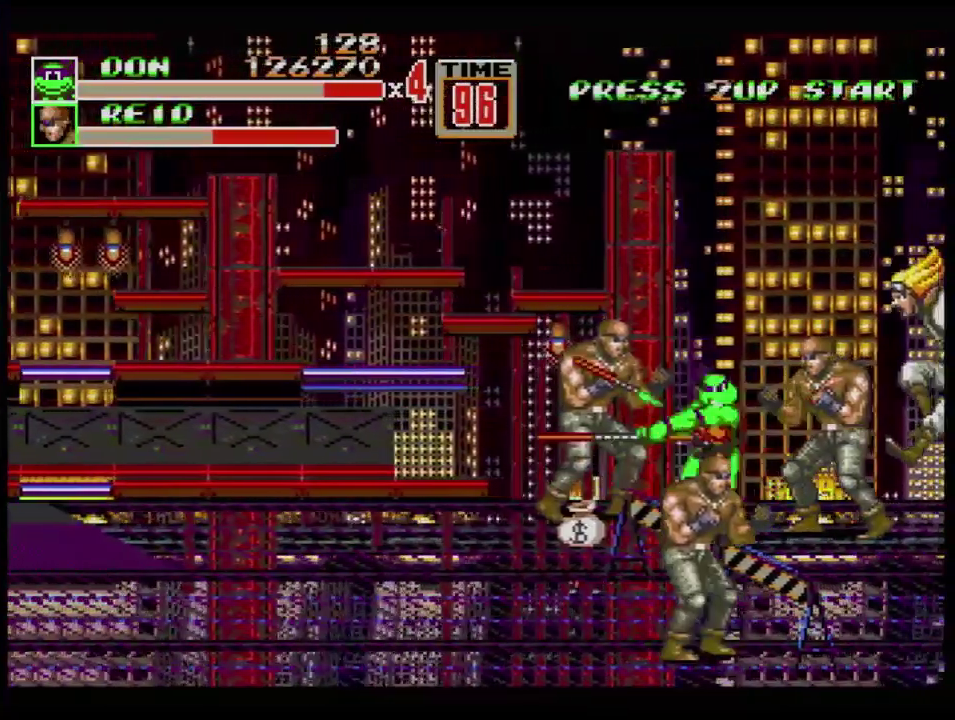
{"buttons": [], "events": []}
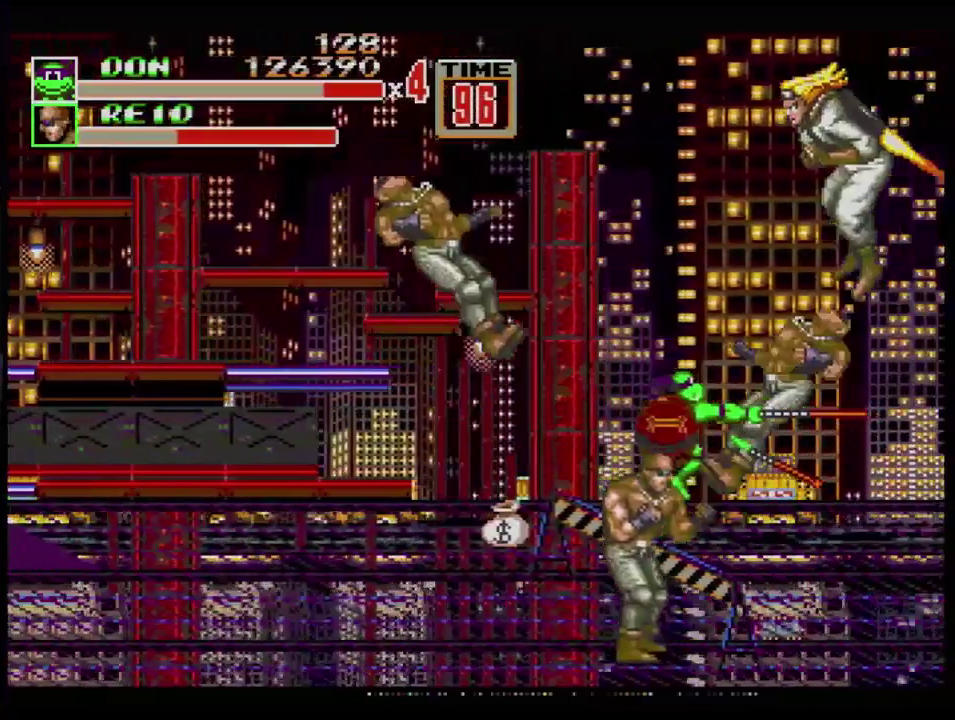
{"buttons": [], "events": []}